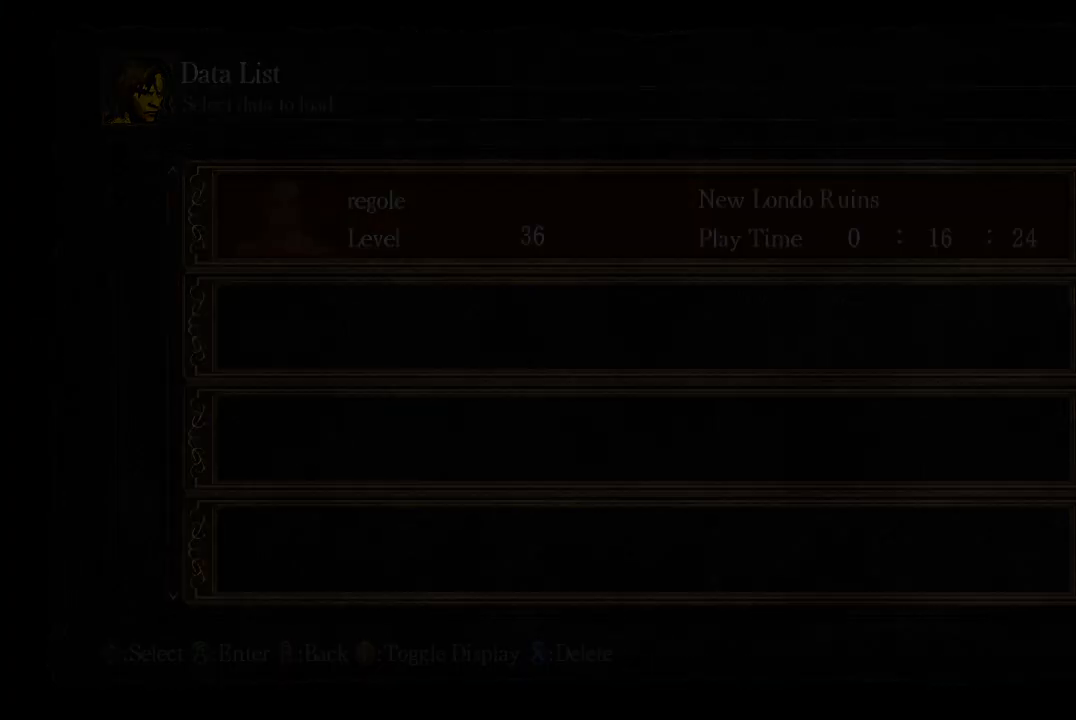
Gameplay with a controller (Xbox layout); each line is a JSON object with the inputs held at the frame after it. "button_events" lists button changes between this image and that frame as [ms after this image, input, new state], when the widget could be followed in between (sticks are given only as held states). Not read: R2.
{"buttons": [], "left_stick": "center", "right_stick": "center", "button_events": [[67, "A", "up"], [133, "A", "down"], [200, "A", "up"], [267, "A", "down"], [333, "A", "up"], [400, "A", "down"], [467, "A", "up"]]}
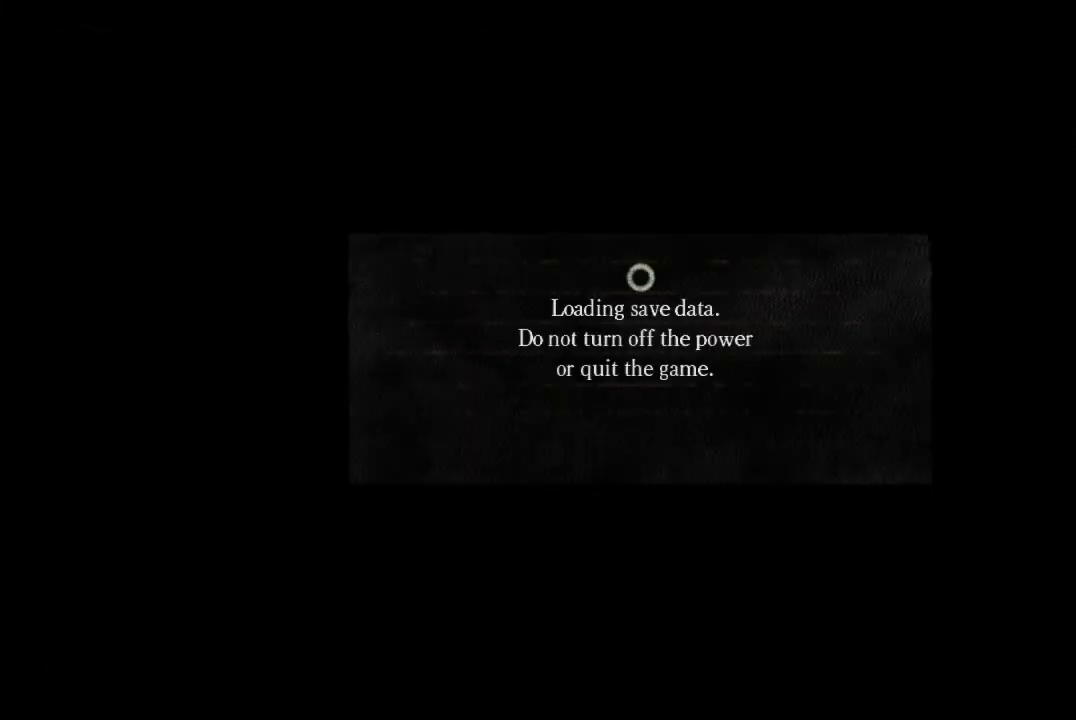
{"buttons": [], "left_stick": "center", "right_stick": "down", "button_events": []}
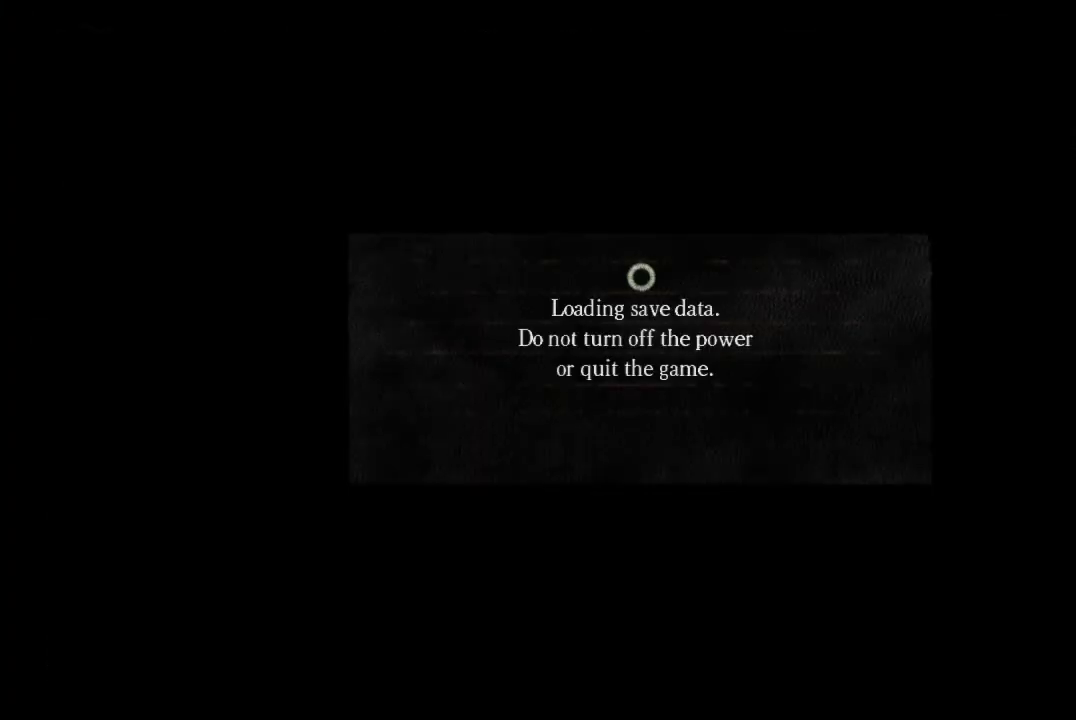
{"buttons": [], "left_stick": "center", "right_stick": "center", "button_events": []}
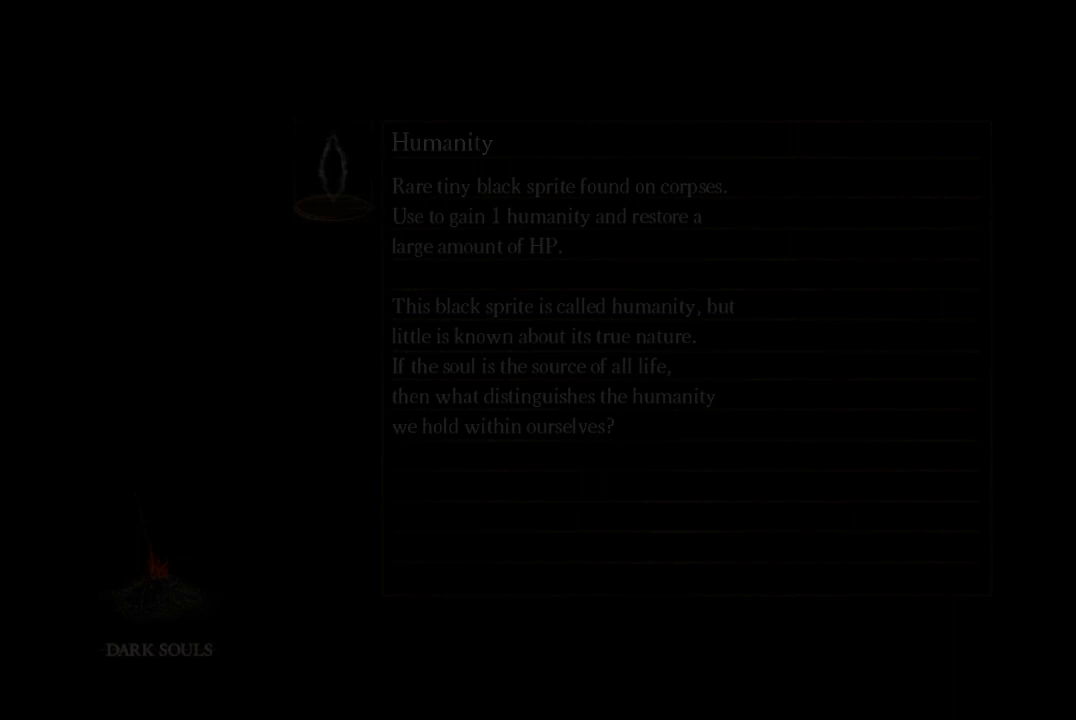
{"buttons": [], "left_stick": "center", "right_stick": "center", "button_events": []}
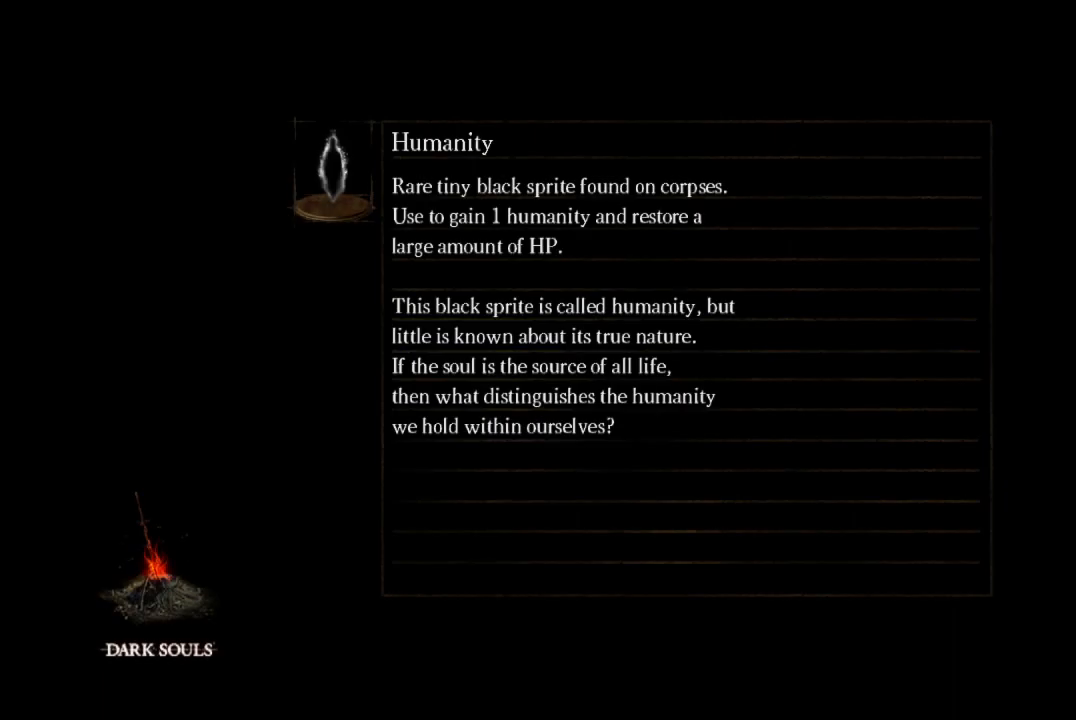
{"buttons": [], "left_stick": "center", "right_stick": "center", "button_events": []}
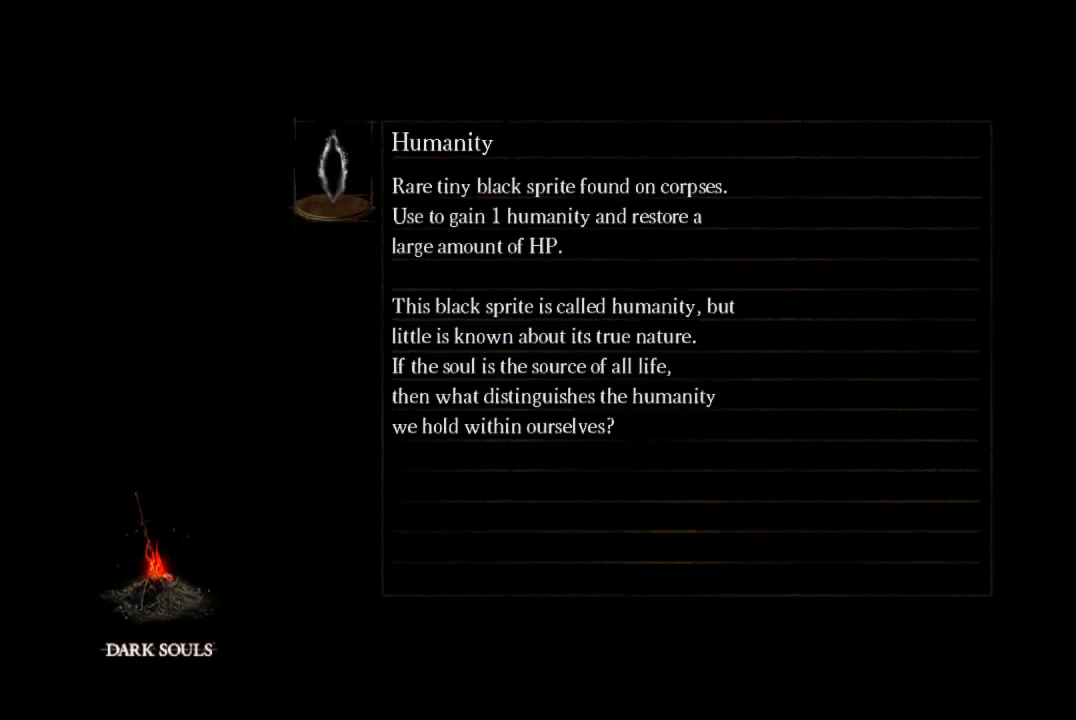
{"buttons": [], "left_stick": "center", "right_stick": "center", "button_events": []}
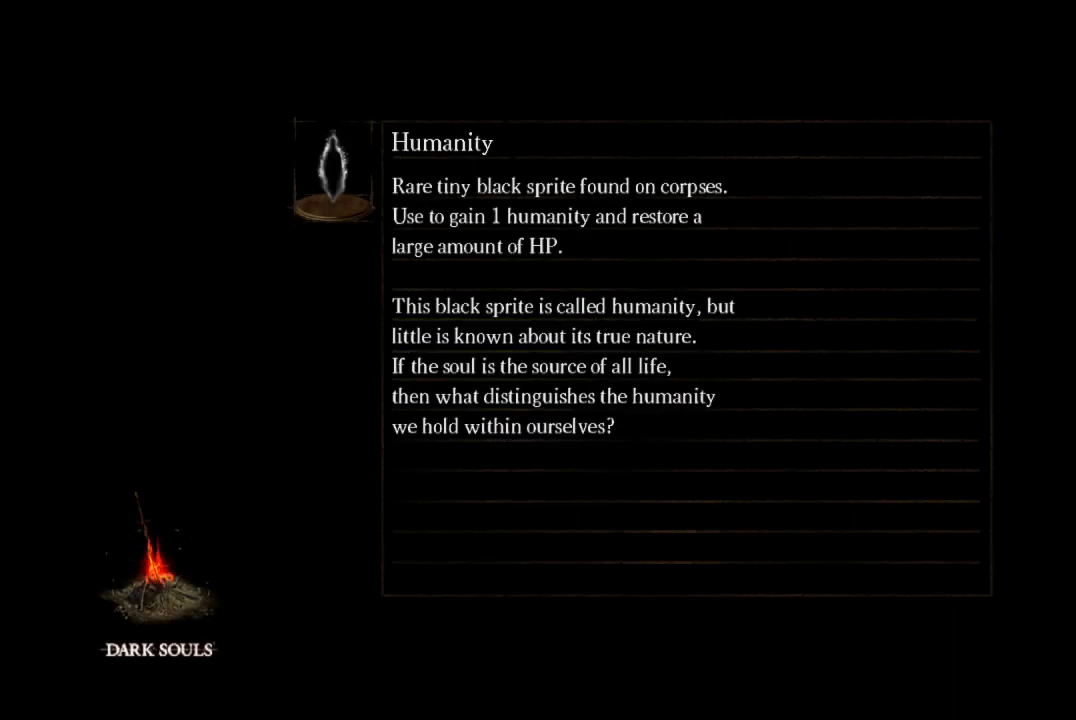
{"buttons": [], "left_stick": "center", "right_stick": "center", "button_events": []}
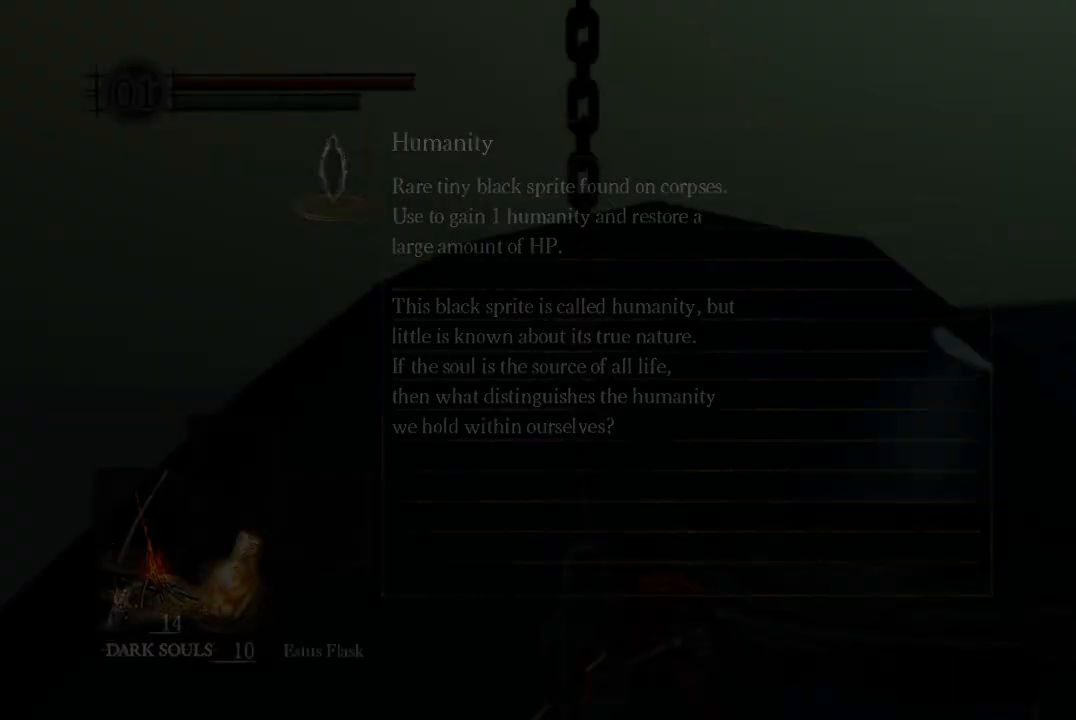
{"buttons": ["START"], "left_stick": "center", "right_stick": "center", "button_events": [[467, "START", "down"]]}
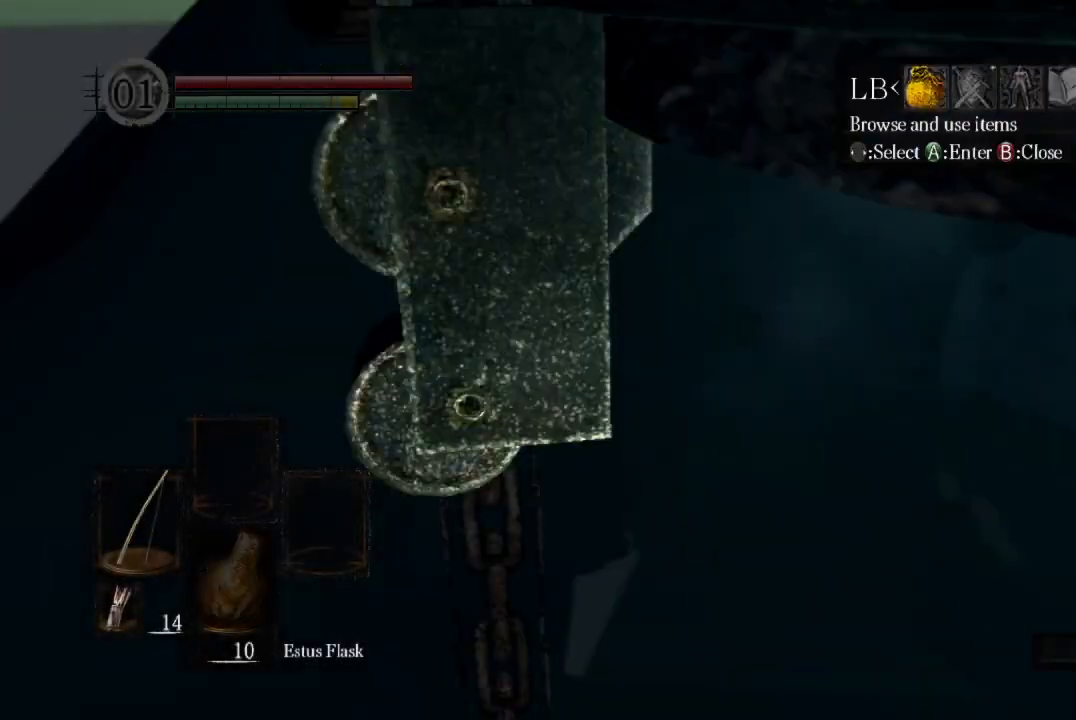
{"buttons": ["DPAD_UP"], "left_stick": "center", "right_stick": "center", "button_events": [[100, "START", "up"], [333, "L1", "down"], [400, "A", "down"], [433, "L1", "up"], [500, "A", "up"], [500, "DPAD_UP", "down"]]}
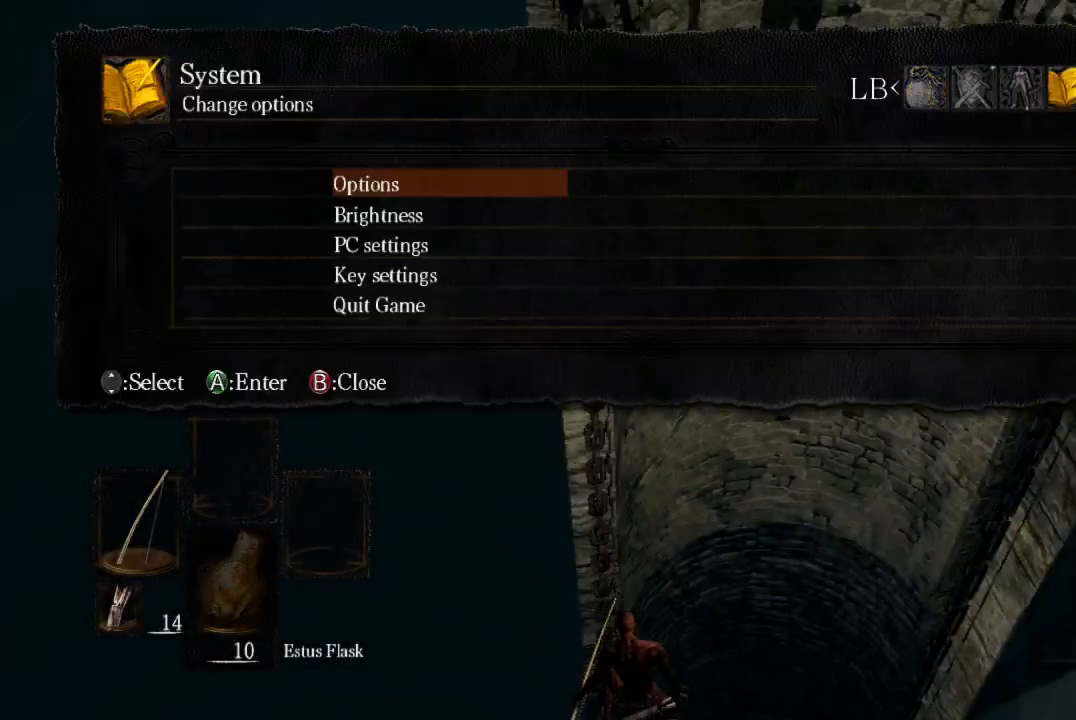
{"buttons": [], "left_stick": "center", "right_stick": "center", "button_events": [[133, "A", "down"], [133, "DPAD_UP", "up"], [233, "A", "up"], [233, "DPAD_LEFT", "down"], [300, "DPAD_LEFT", "up"]]}
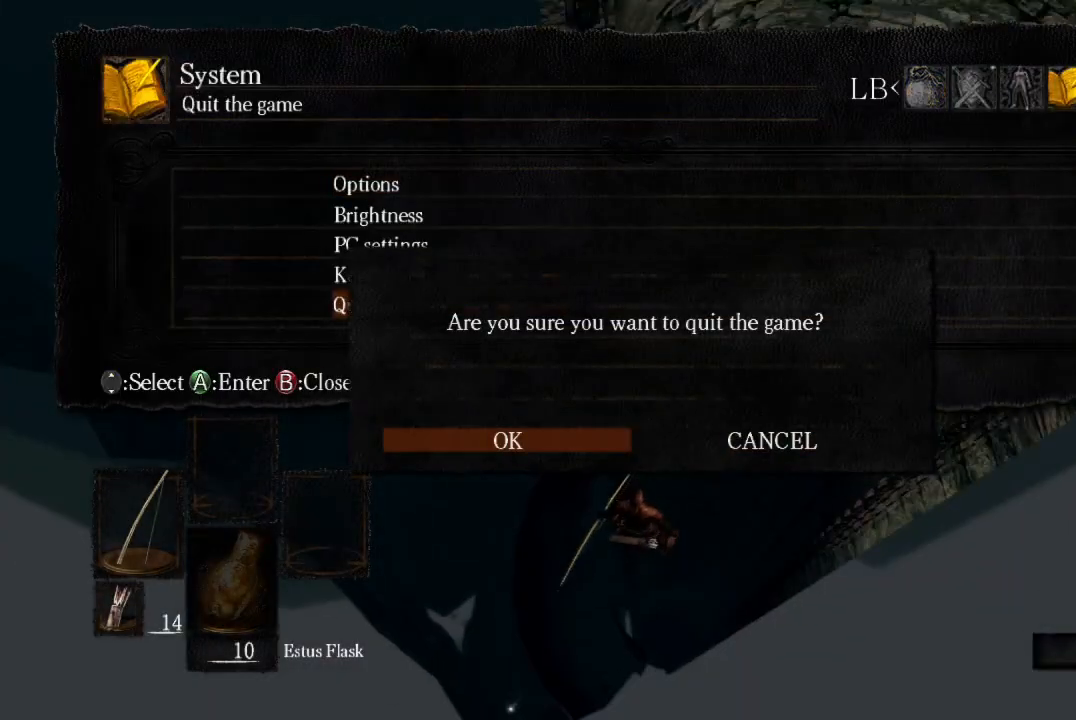
{"buttons": [], "left_stick": "center", "right_stick": "center", "button_events": []}
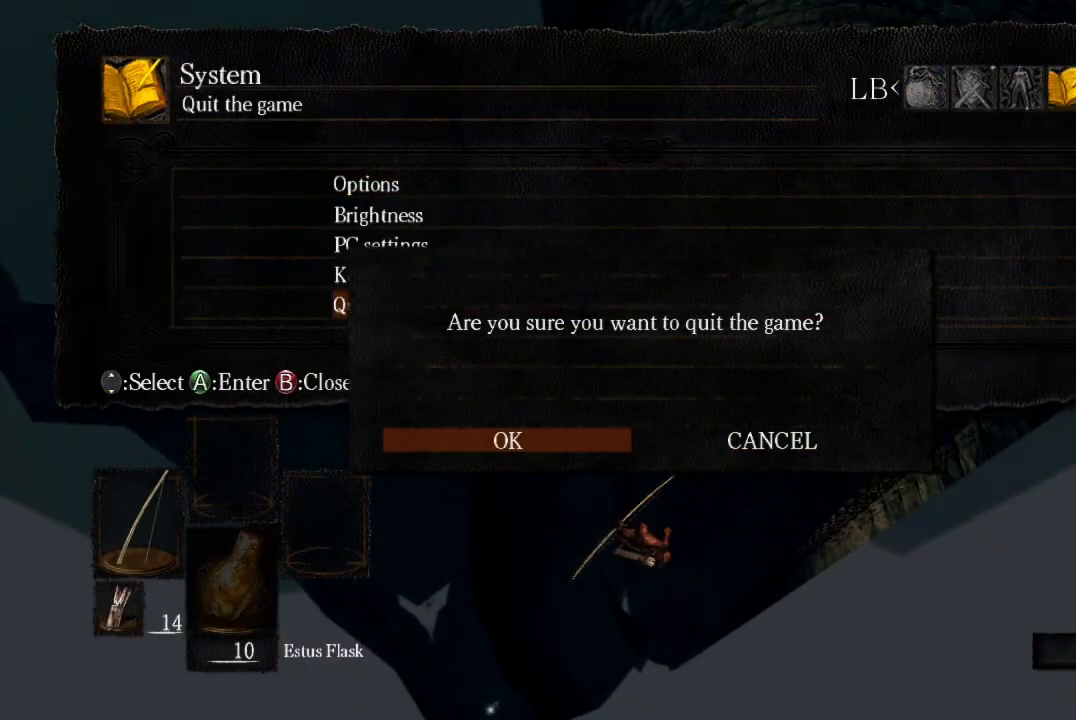
{"buttons": ["A"], "left_stick": "center", "right_stick": "center", "button_events": [[467, "A", "down"]]}
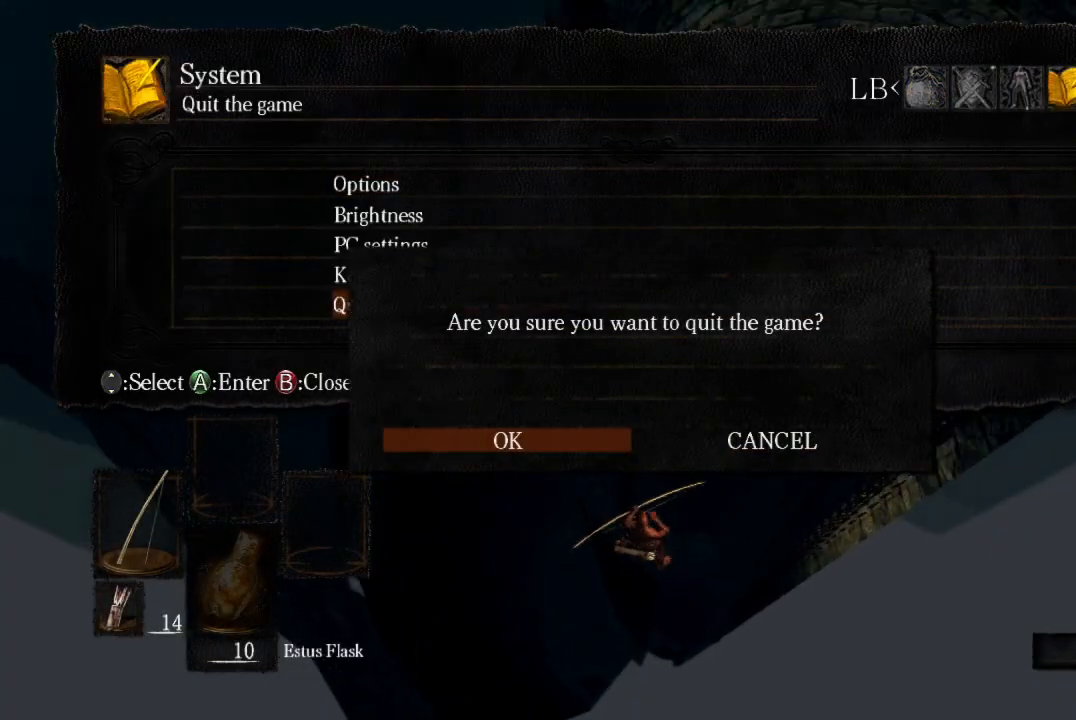
{"buttons": ["A"], "left_stick": "center", "right_stick": "center", "button_events": [[133, "A", "up"], [500, "A", "down"]]}
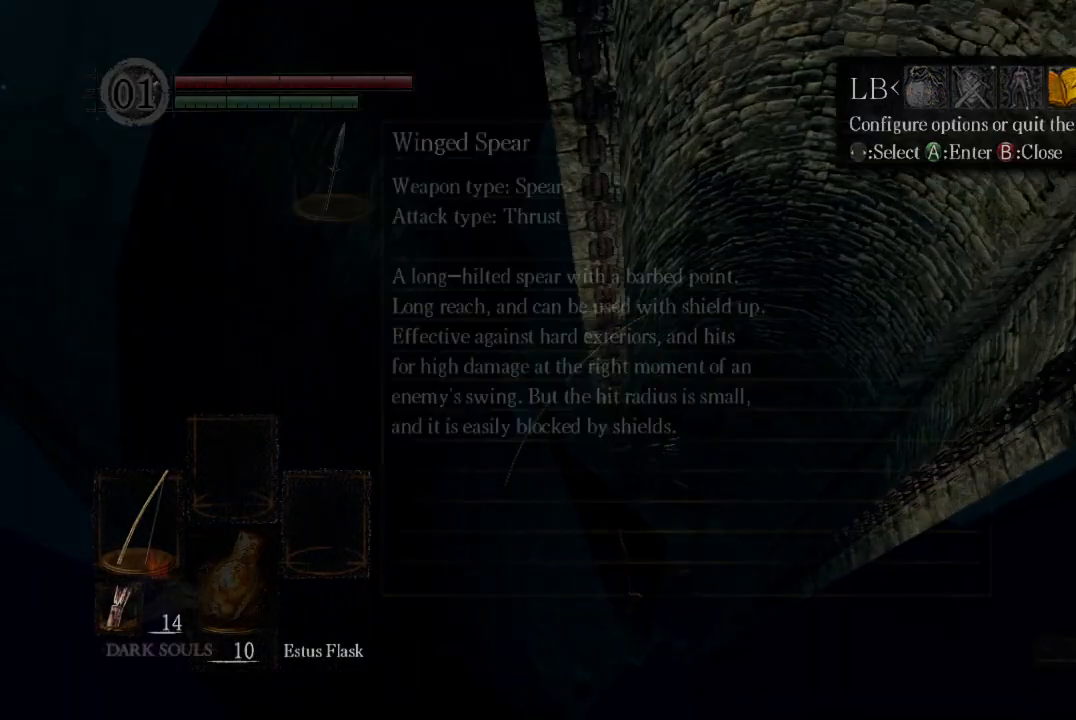
{"buttons": ["A"], "left_stick": "center", "right_stick": "center", "button_events": [[67, "A", "up"], [133, "A", "down"], [400, "A", "up"], [467, "A", "down"]]}
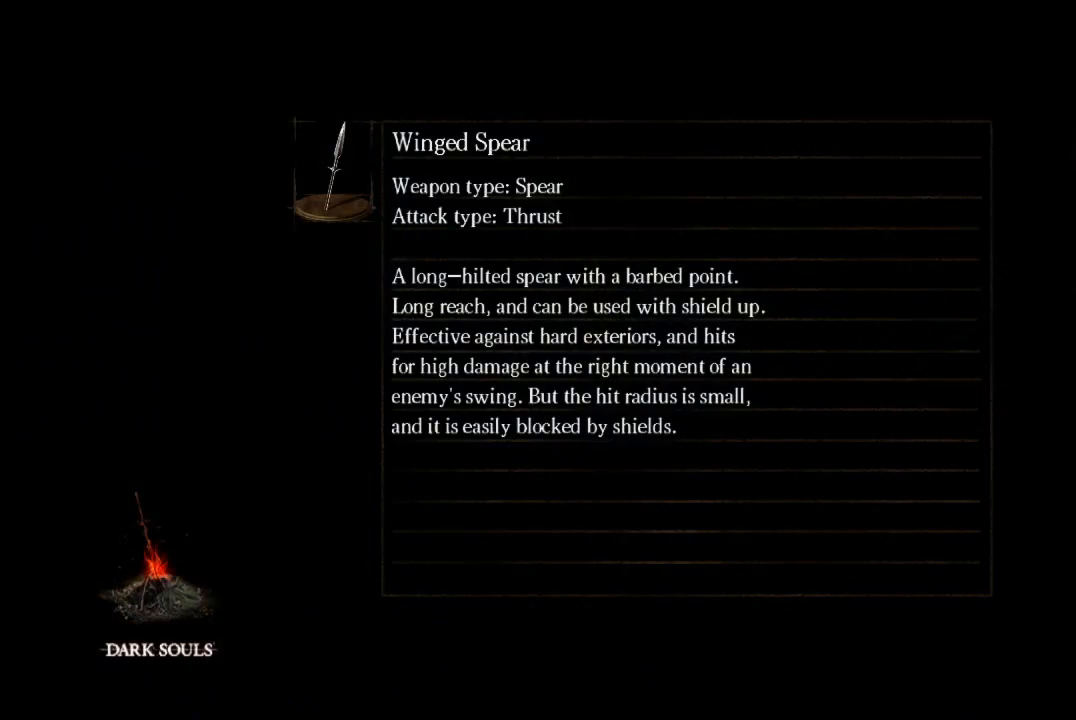
{"buttons": [], "left_stick": "center", "right_stick": "center", "button_events": [[233, "A", "up"], [333, "A", "down"], [500, "A", "up"]]}